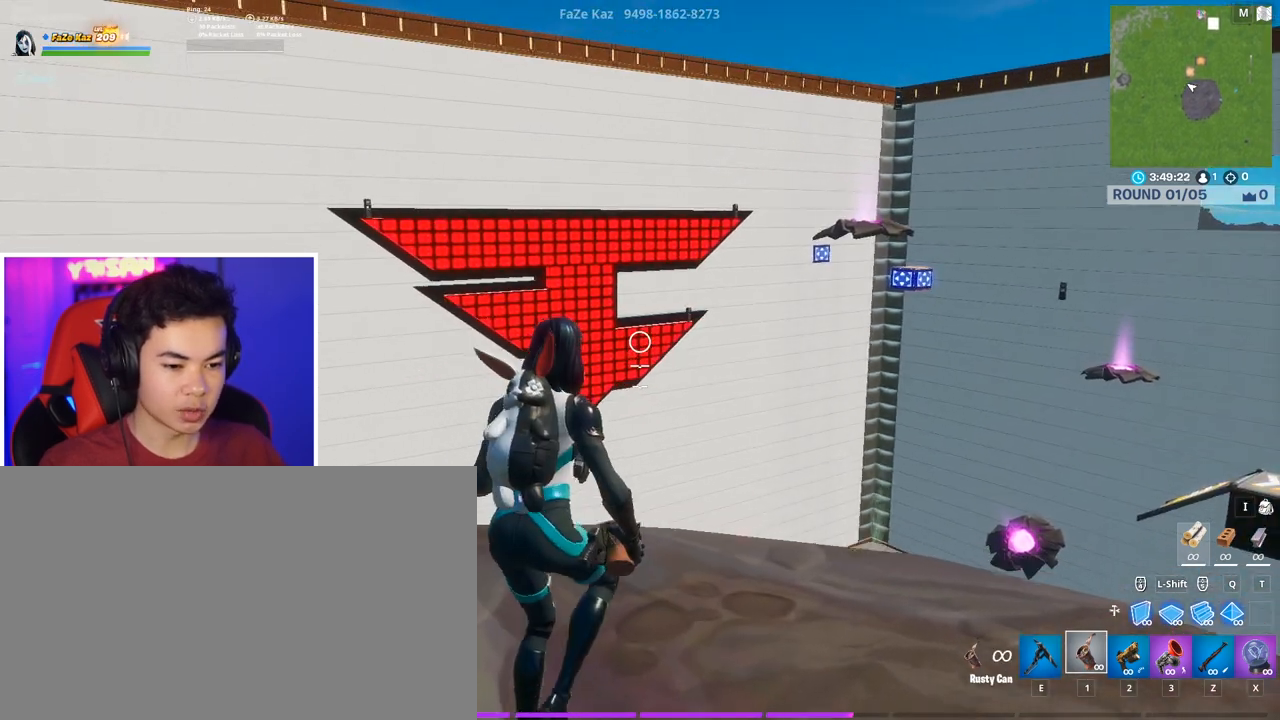
Gameplay with keyboard and mouse; each line is a JSON object with the keys and mouse buttons held at the frame after it. "events" lists presses ("down") and releases ("up") of "1", "2", "3", "4", "5", "a", "alt", "c", "caps_lock", "ctrl", "d", "e", "f", "g", "q", "r", "s", "shift", "space", "t", "tab", "v", "w", "x", "z", "mouse_left", "mouse_wheel" and "mouse_right" between this image and that frame as [ms after this image, input, new state], when the widget could be followed in between. "mouse_left", "mouse_wheel", "mouse_right" = the "left", "wheel", "right" buttons of the "mouse" list. No other keys are recorded. "wheel" means that the mouse wheel is clicked or scrolled. "mouse_move" is the direction in which the mouse moves at that frame (one of eight, or "still"), when it could be read.
{"keys": [], "mouse": [], "mouse_move": "left", "events": [[33, "w", "up"]]}
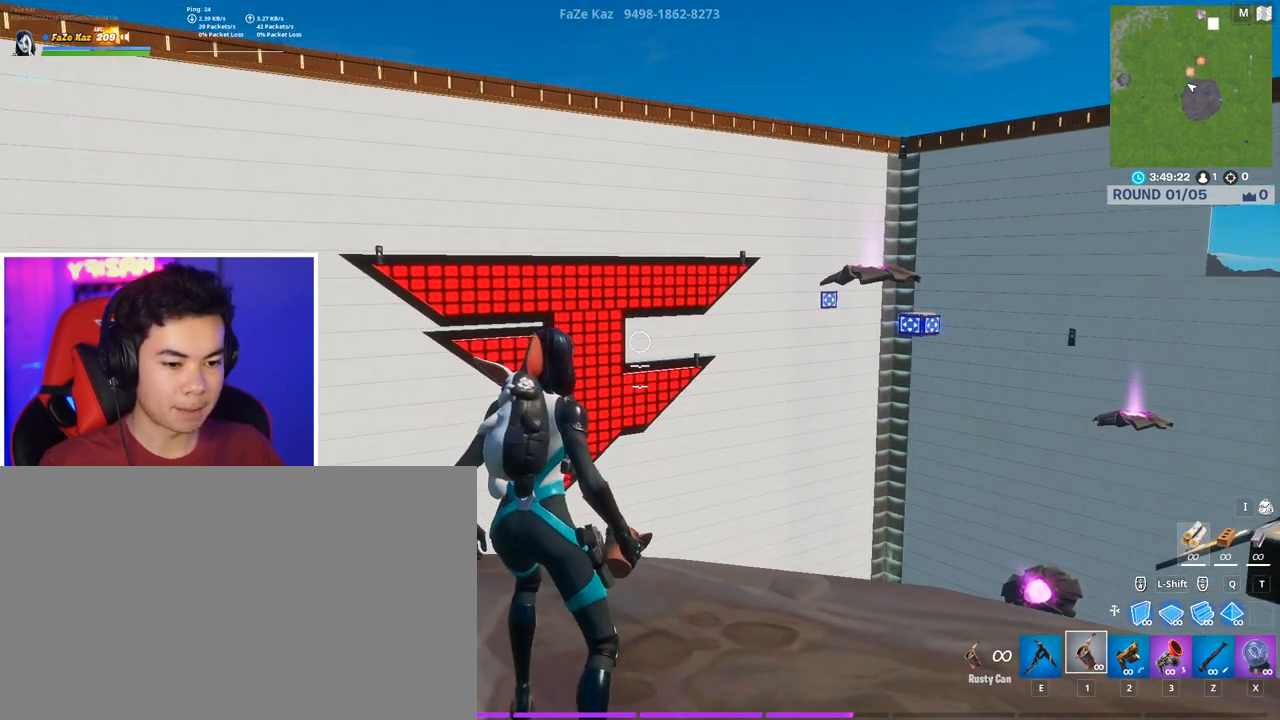
{"keys": [], "mouse": ["left"], "mouse_move": "still", "events": [[100, "mouse_left", "down"]]}
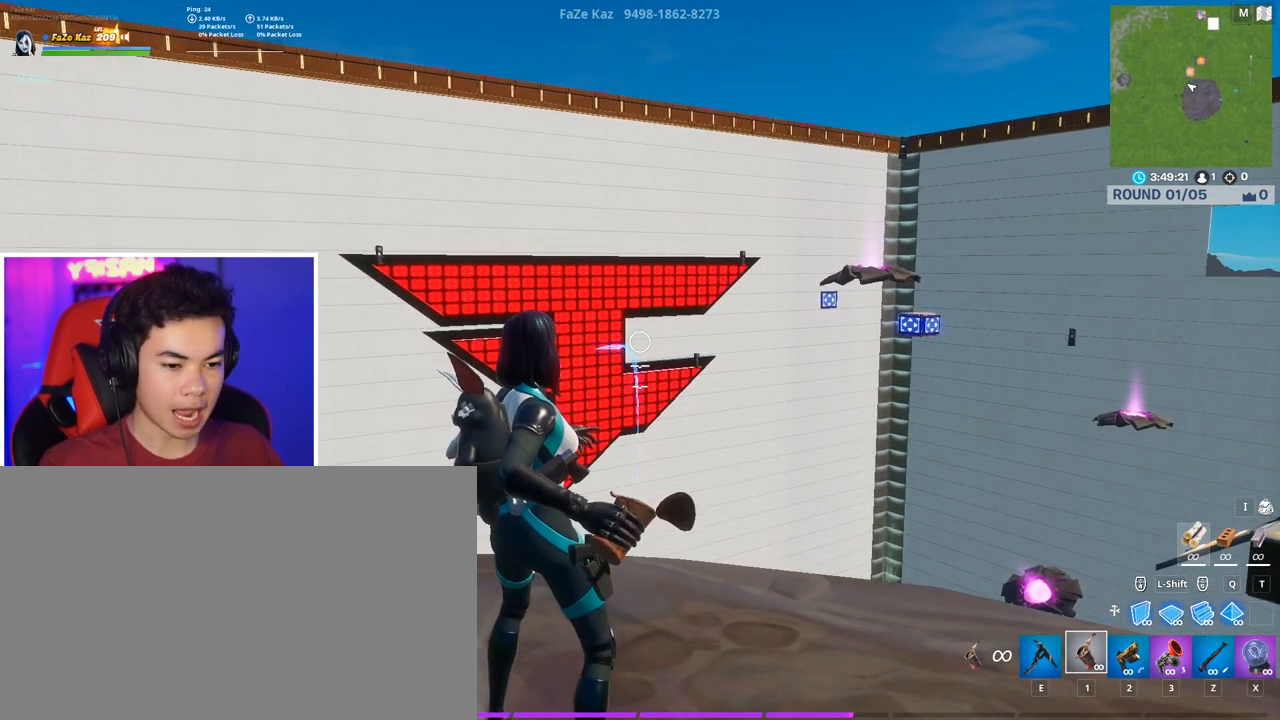
{"keys": [], "mouse": ["left"], "mouse_move": "still", "events": []}
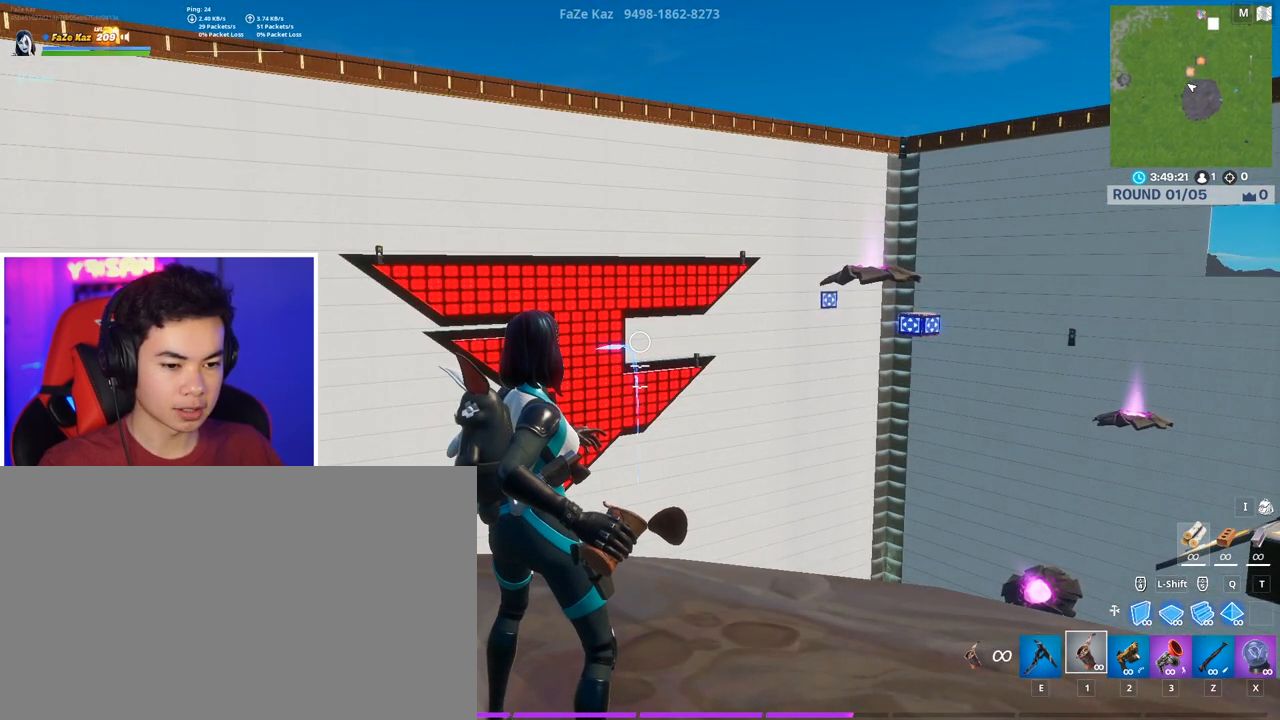
{"keys": [], "mouse": ["left"], "mouse_move": "still", "events": []}
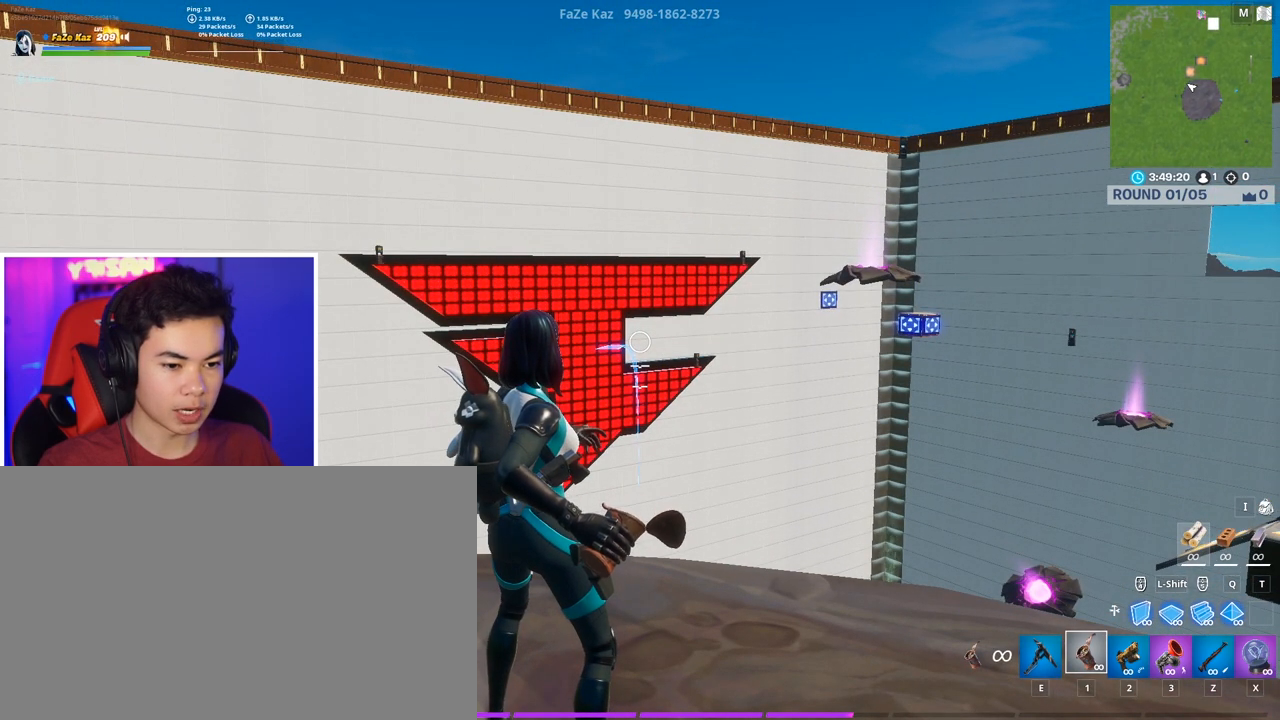
{"keys": [], "mouse": ["left"], "mouse_move": "still", "events": [[333, "e", "down"], [467, "e", "up"]]}
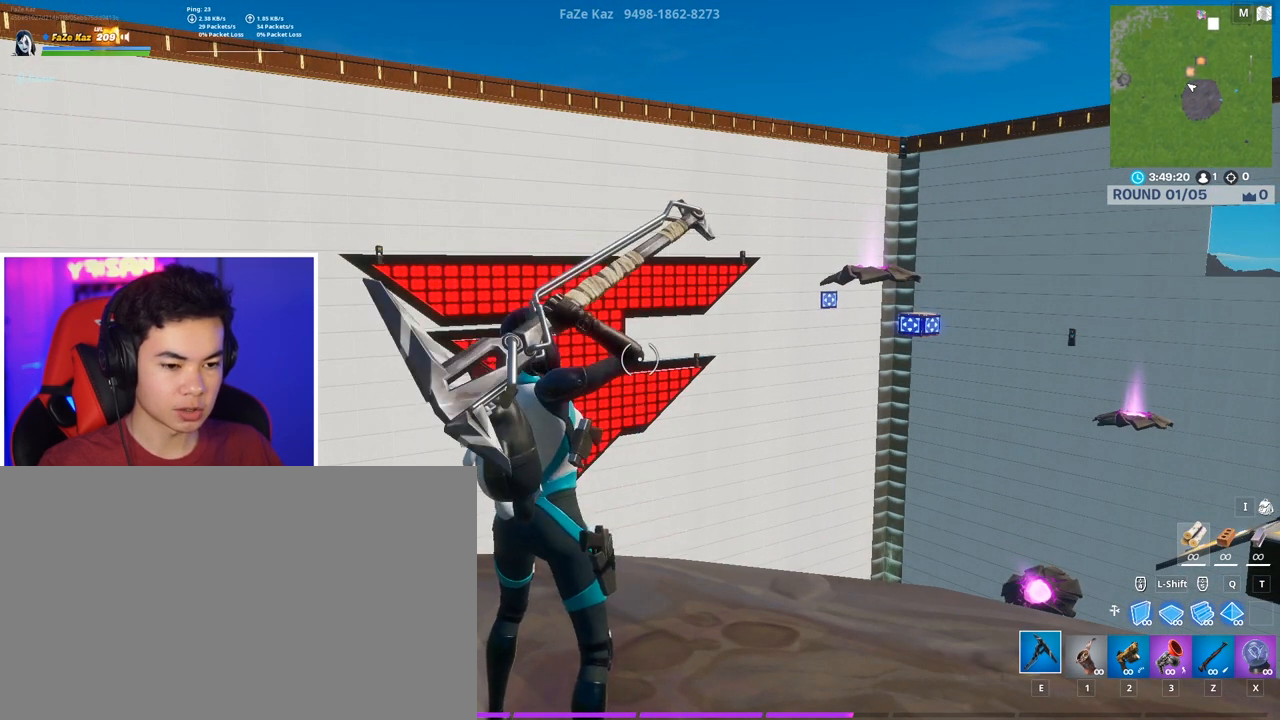
{"keys": [], "mouse": ["left"], "mouse_move": "still", "events": [[67, "mouse_left", "up"], [300, "1", "down"], [433, "1", "up"], [483, "mouse_left", "down"]]}
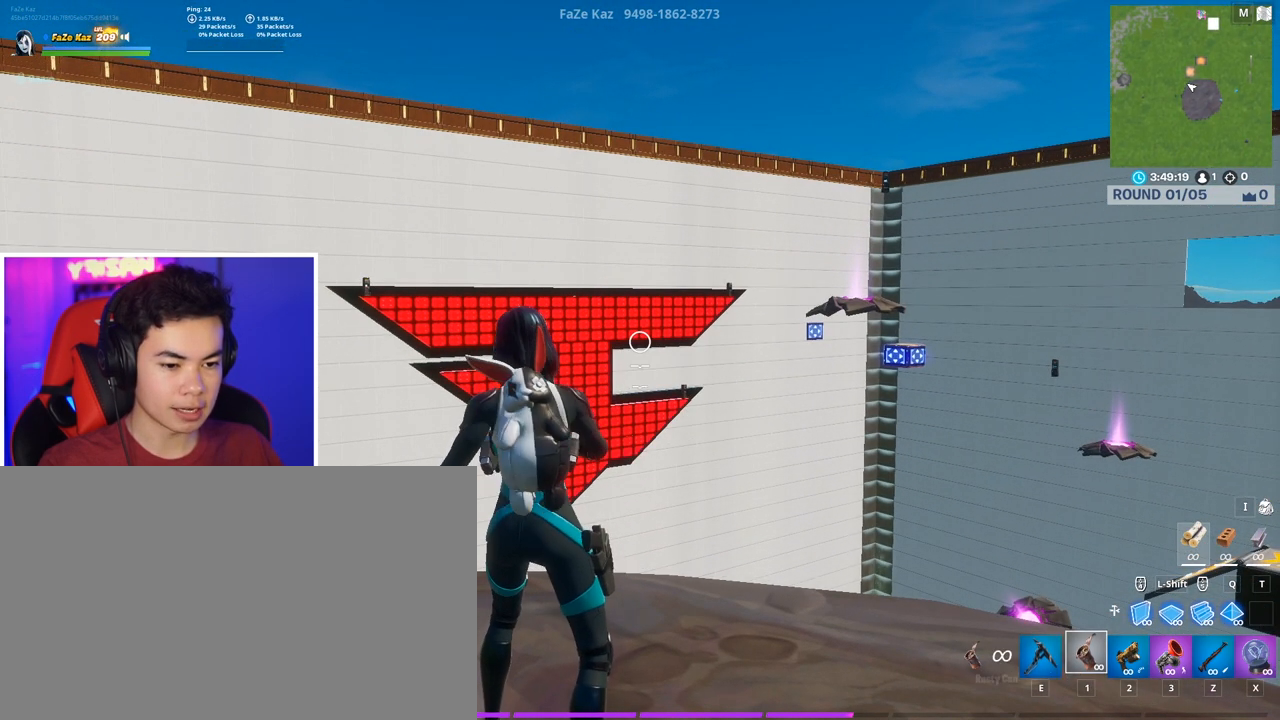
{"keys": [], "mouse": [], "mouse_move": "still", "events": [[33, "e", "down"], [33, "mouse_left", "up"], [133, "e", "up"], [133, "mouse_left", "down"], [217, "mouse_left", "up"], [267, "mouse_left", "down"], [367, "mouse_left", "up"]]}
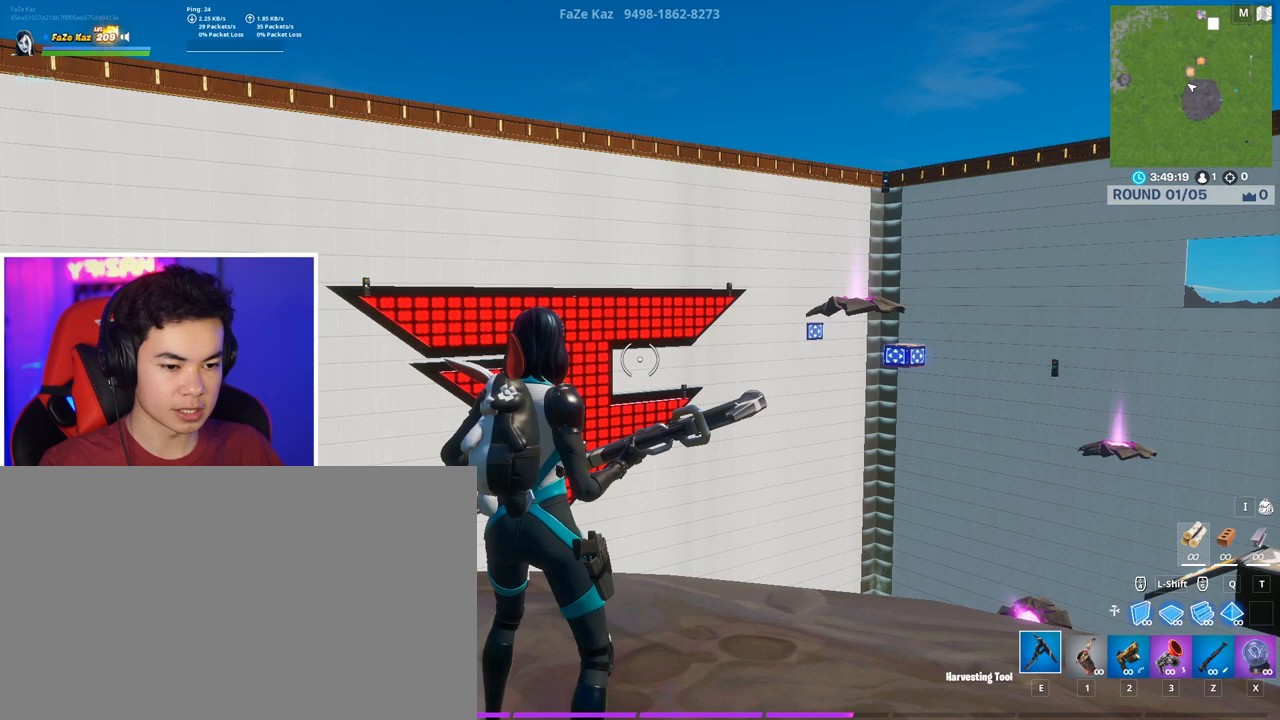
{"keys": [], "mouse": [], "mouse_move": "still", "events": [[50, "1", "down"], [150, "1", "up"]]}
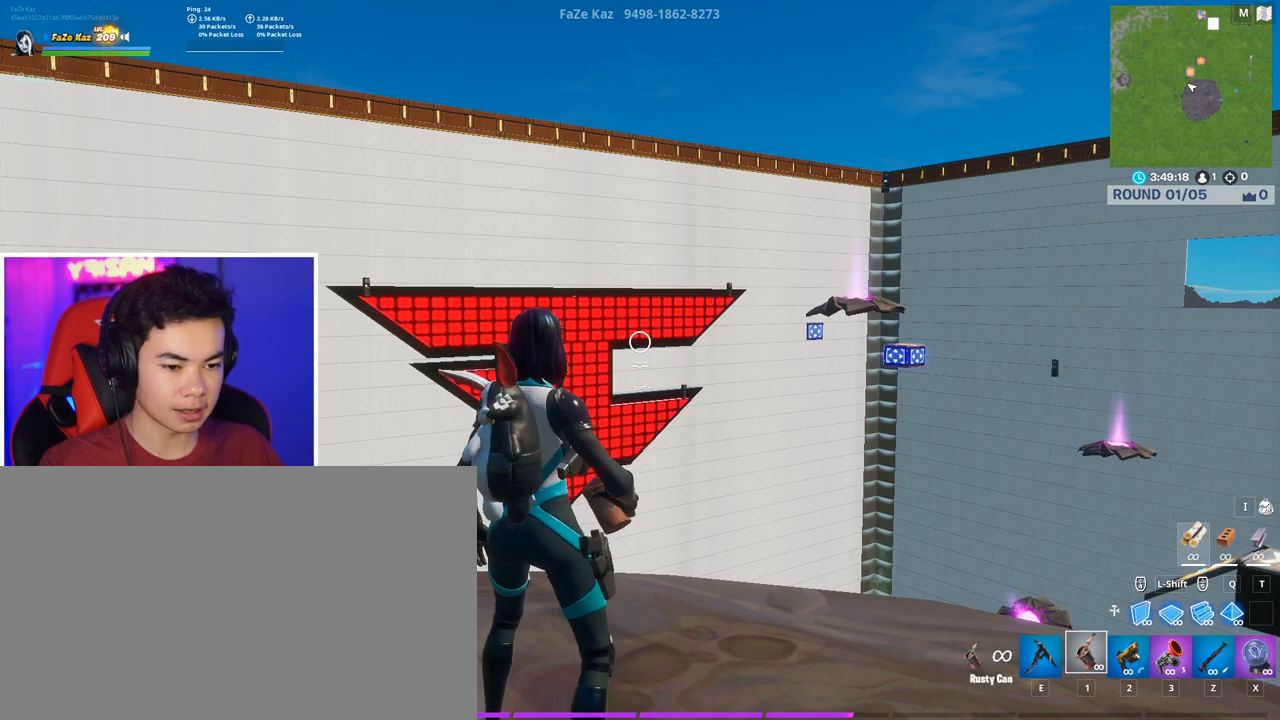
{"keys": [], "mouse": [], "mouse_move": "still", "events": [[67, "mouse_left", "down"], [117, "e", "down"], [117, "mouse_left", "up"], [150, "e", "up"], [150, "mouse_left", "down"], [250, "mouse_left", "up"], [350, "mouse_left", "down"], [433, "mouse_left", "up"]]}
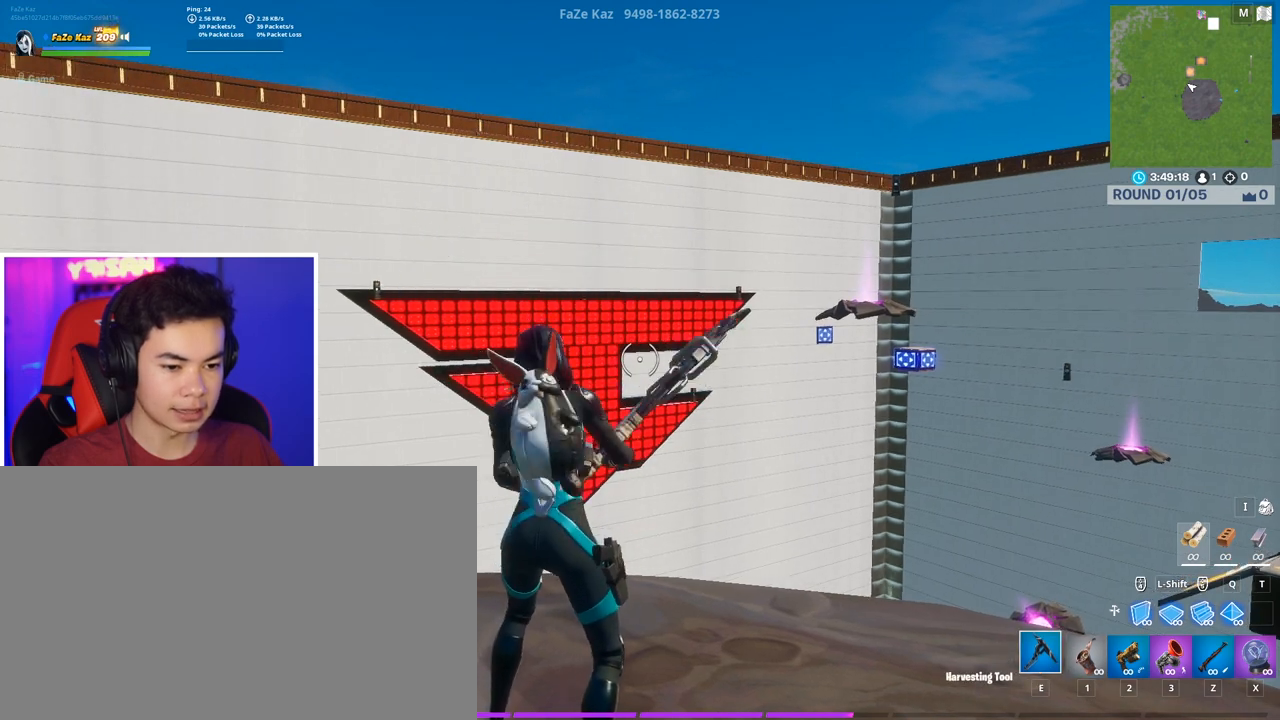
{"keys": [], "mouse": [], "mouse_move": "still", "events": [[267, "w", "down"], [450, "w", "up"]]}
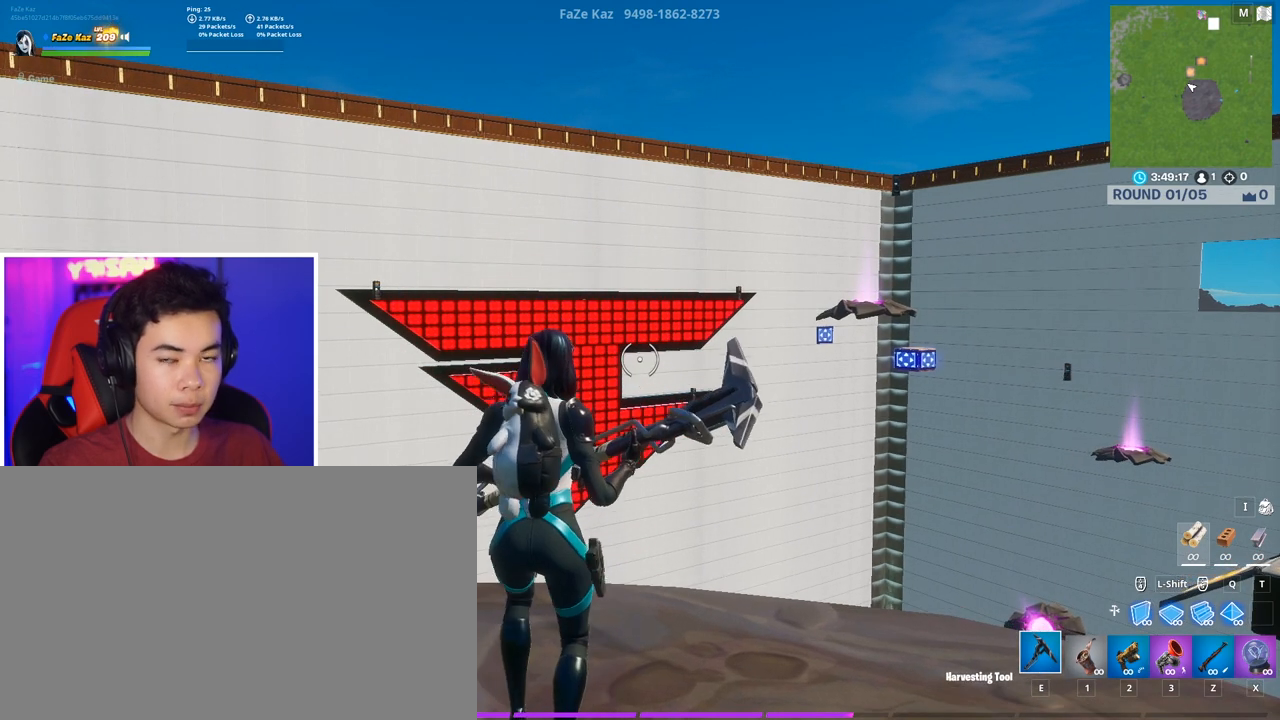
{"keys": [], "mouse": [], "mouse_move": "still", "events": []}
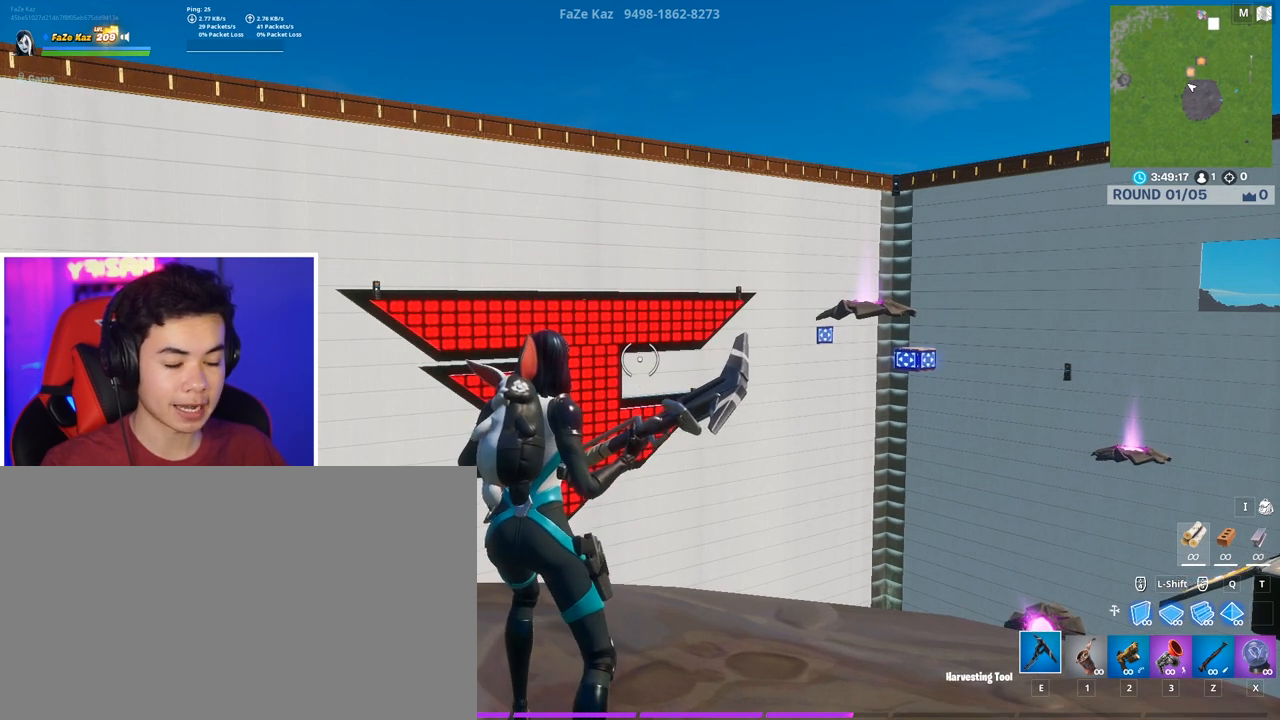
{"keys": [], "mouse": [], "mouse_move": "still", "events": []}
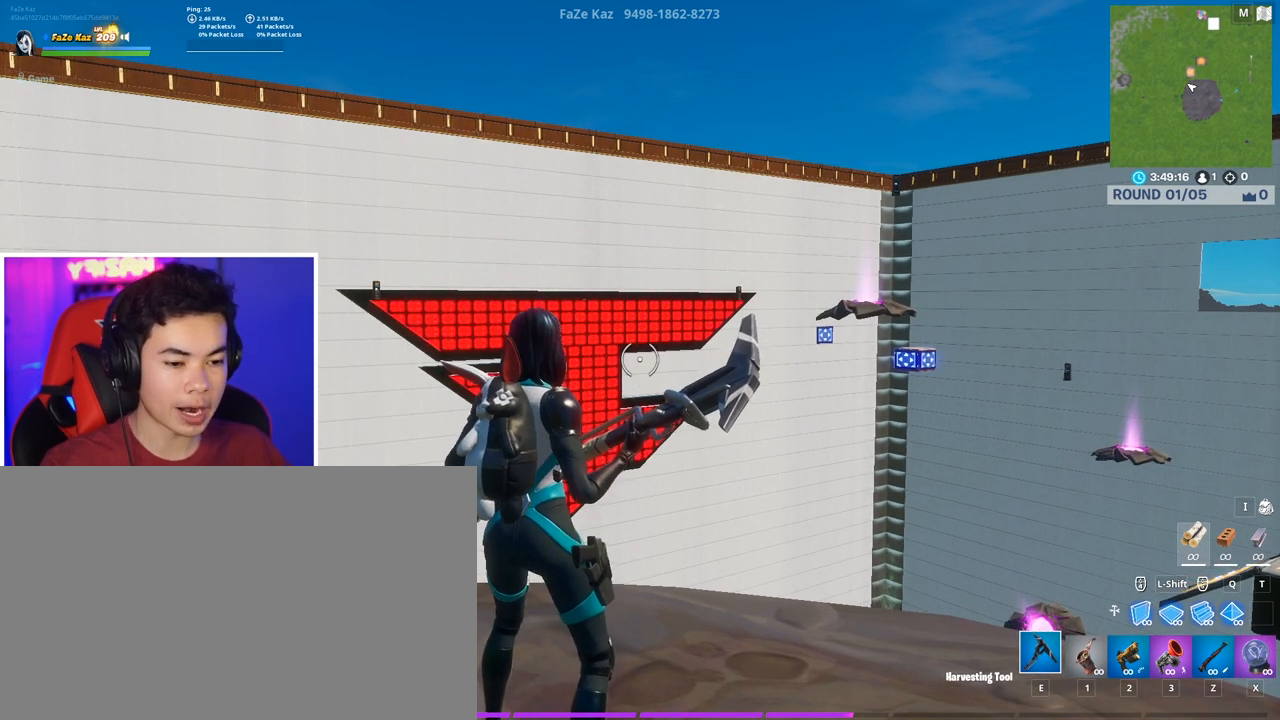
{"keys": [], "mouse": [], "mouse_move": "down-right", "events": []}
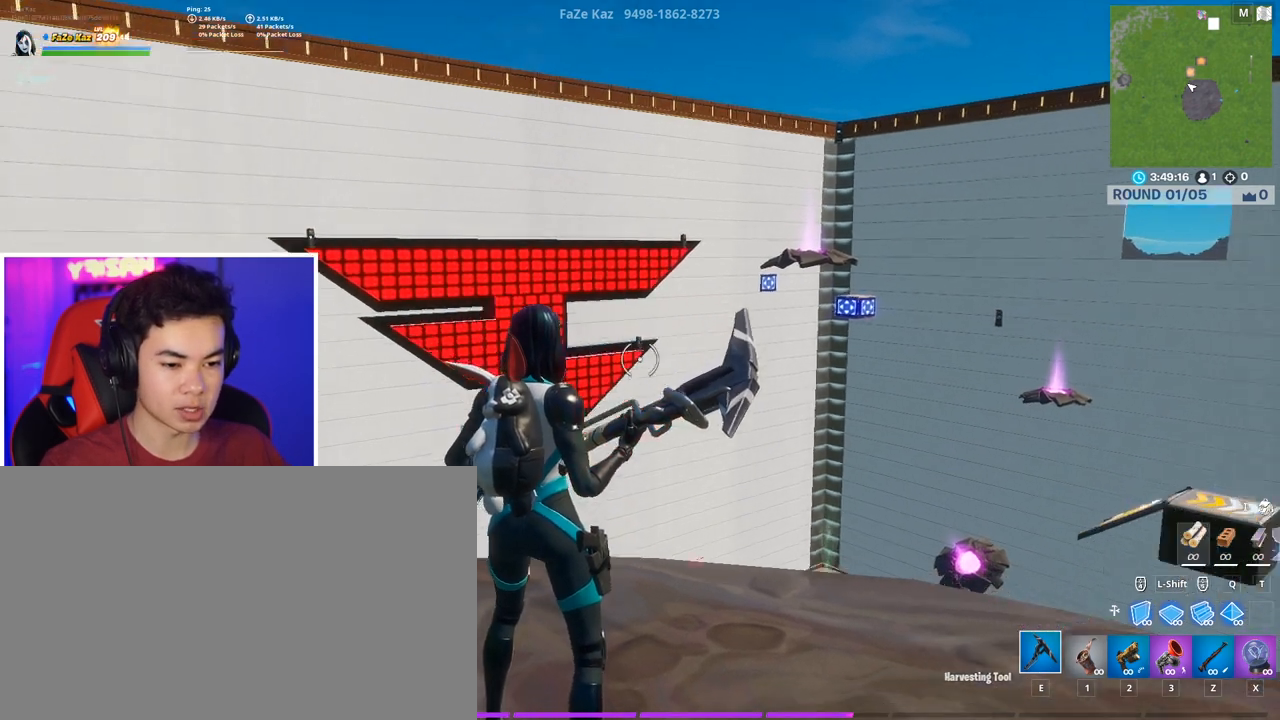
{"keys": ["d", "w"], "mouse": [], "mouse_move": "still", "events": [[183, "w", "down"], [467, "d", "down"]]}
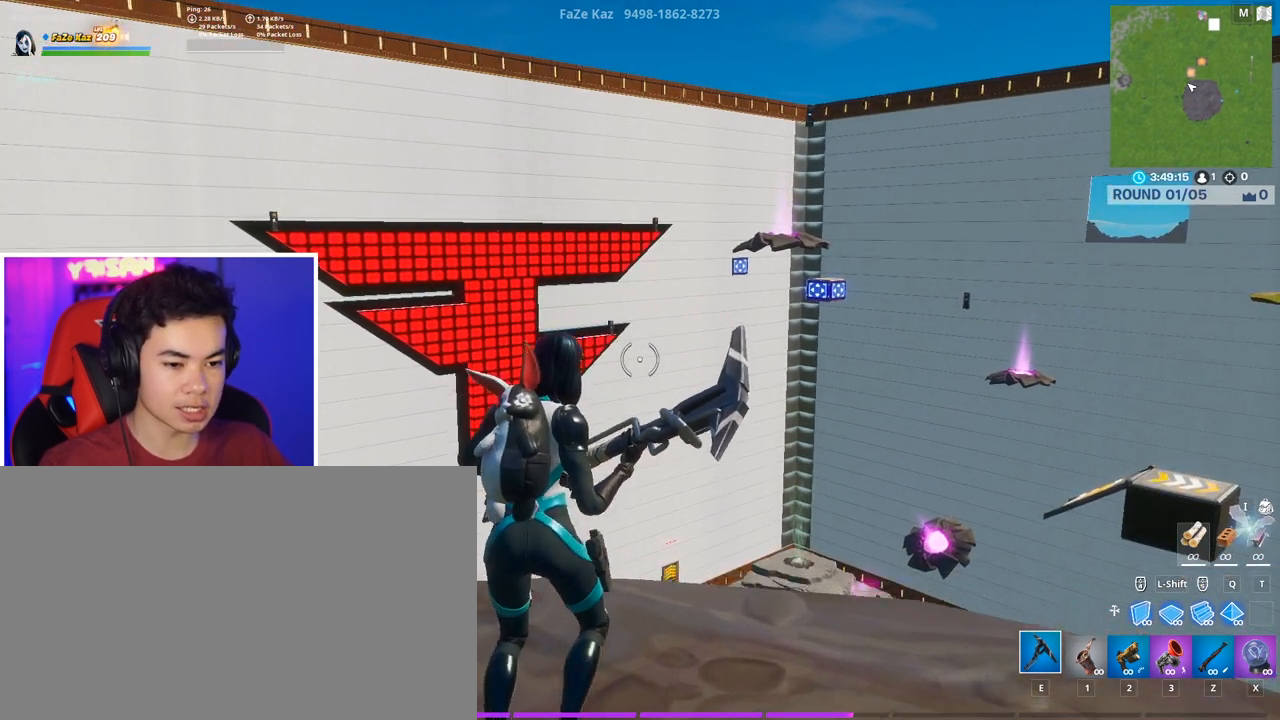
{"keys": [], "mouse": [], "mouse_move": "still", "events": [[17, "w", "up"], [67, "d", "up"]]}
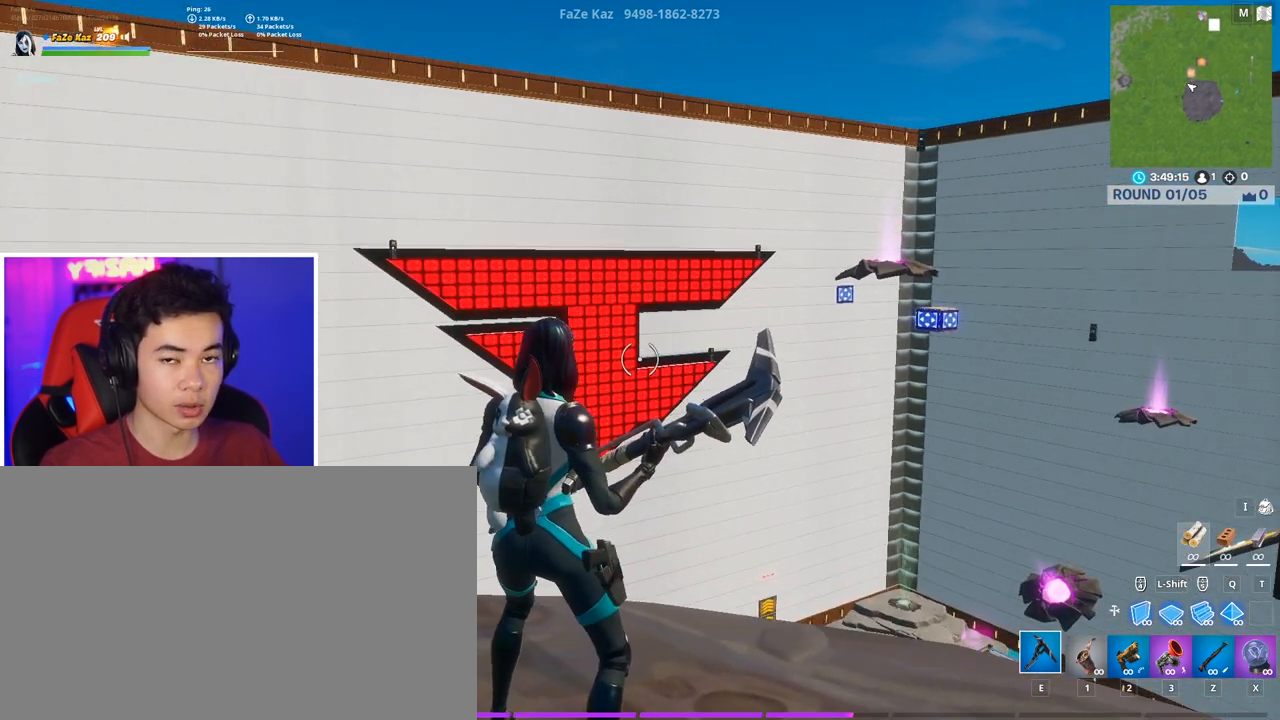
{"keys": [], "mouse": [], "mouse_move": "still", "events": []}
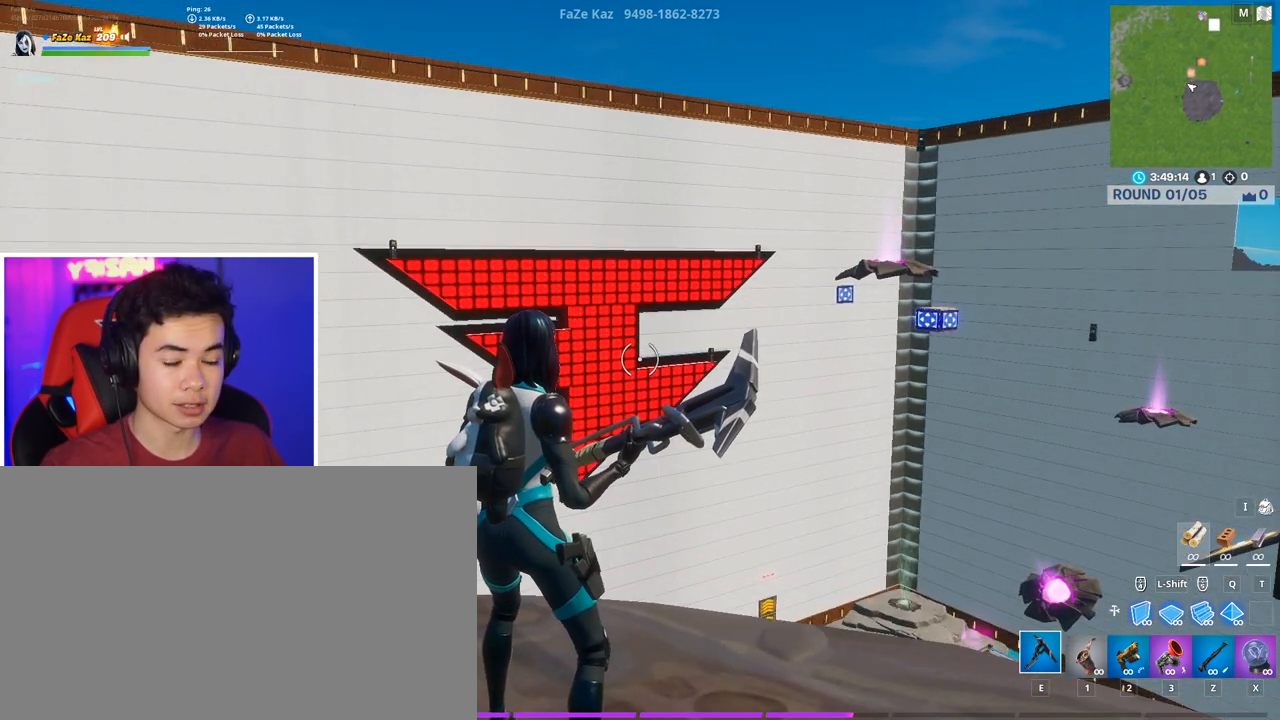
{"keys": [], "mouse": [], "mouse_move": "still", "events": []}
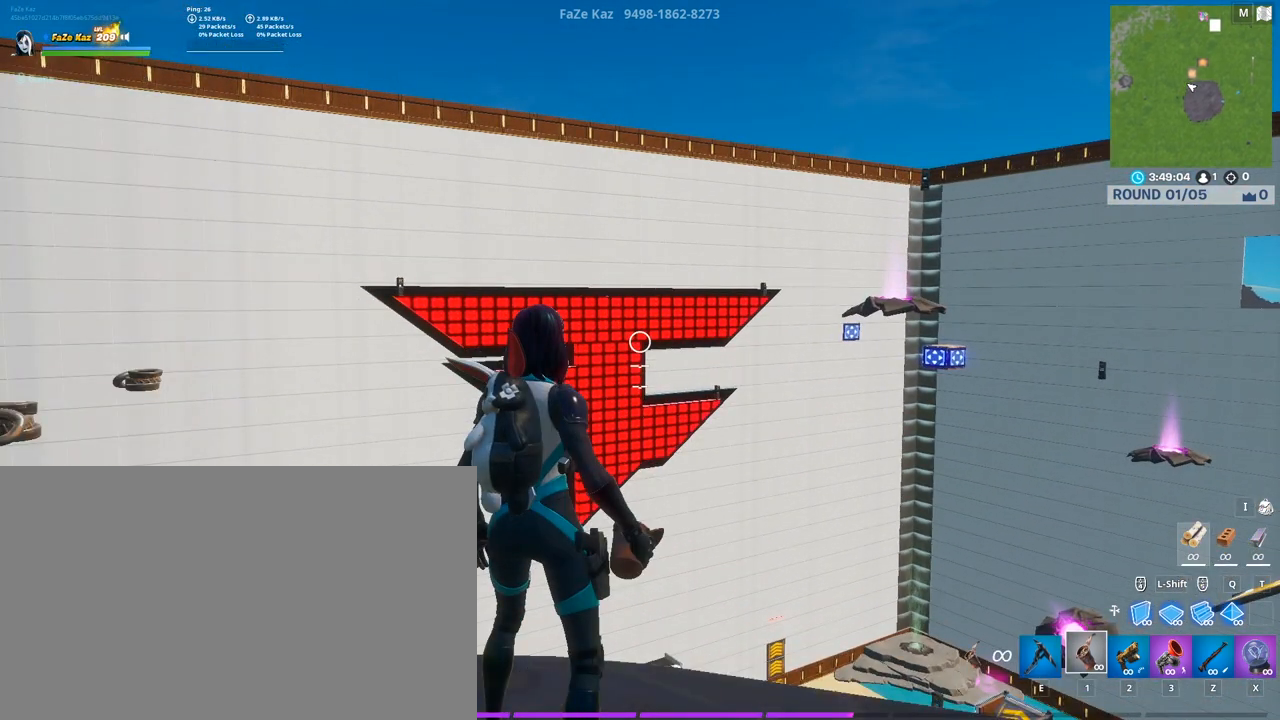
{"keys": [], "mouse": [], "mouse_move": "still", "events": []}
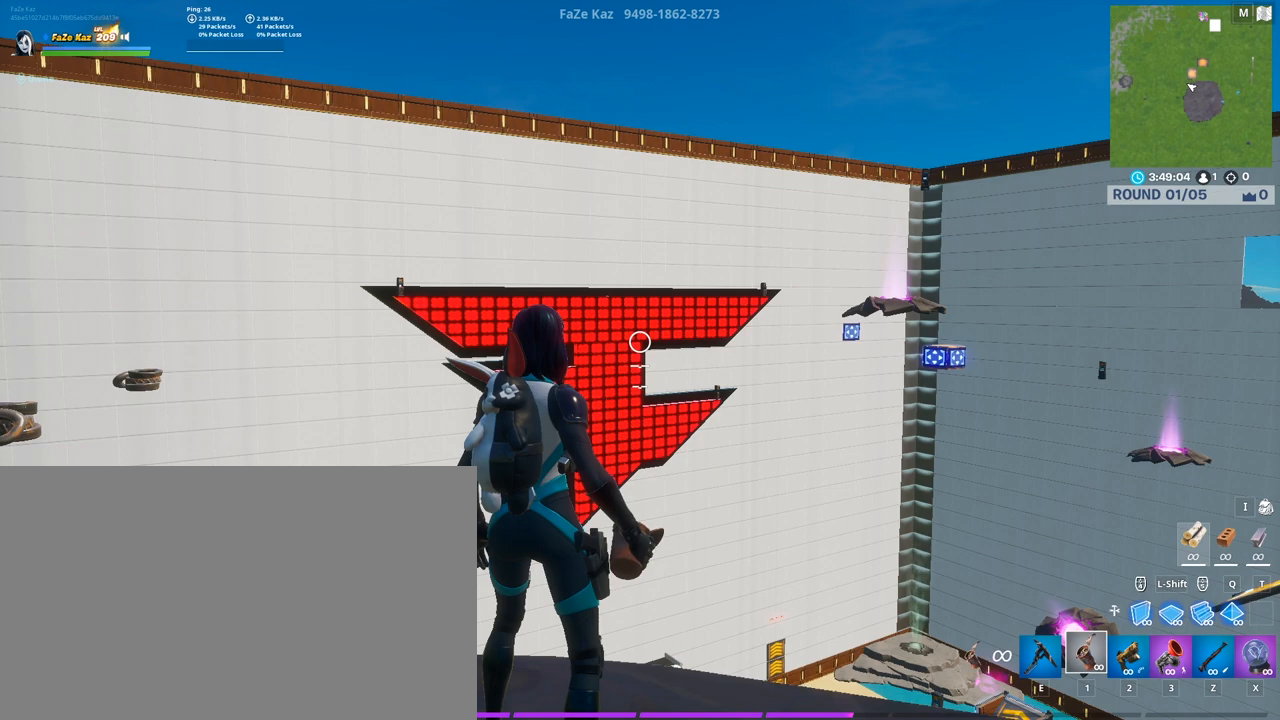
{"keys": ["e"], "mouse": ["left"], "mouse_move": "still", "events": [[300, "mouse_left", "down"], [467, "e", "down"]]}
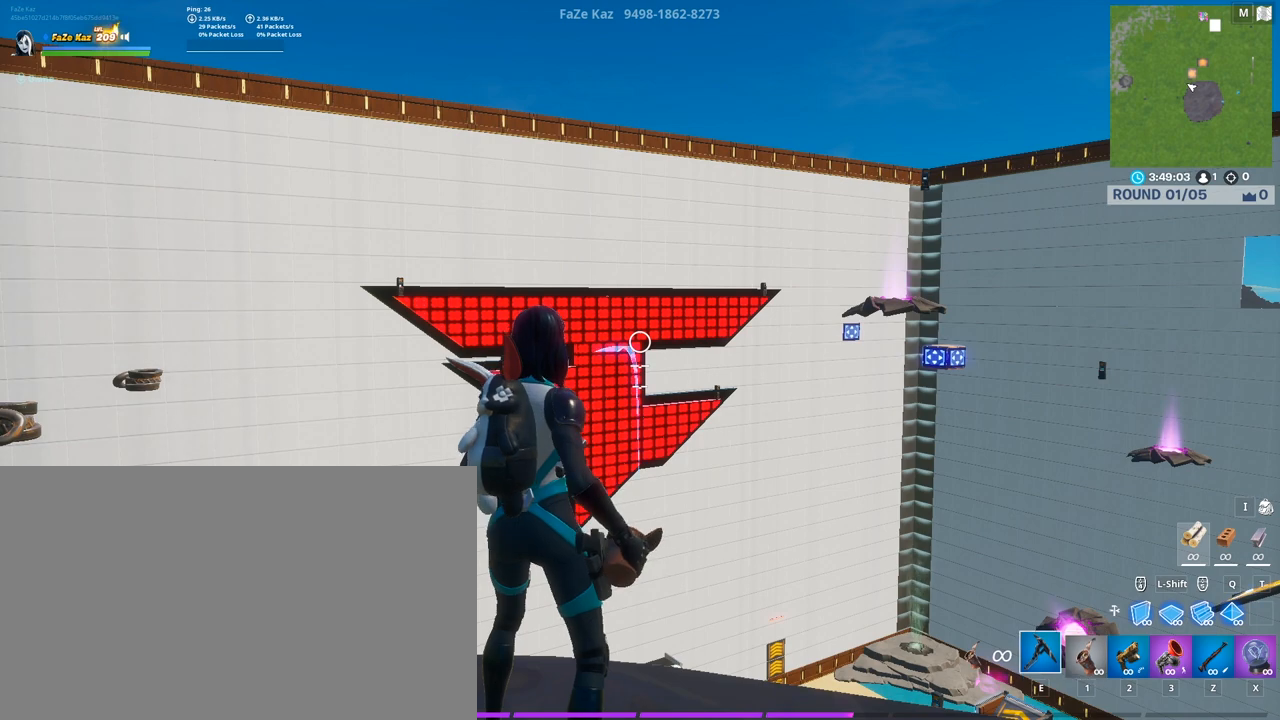
{"keys": [], "mouse": ["left"], "mouse_move": "still", "events": [[133, "mouse_left", "up"], [300, "e", "up"], [467, "mouse_left", "down"]]}
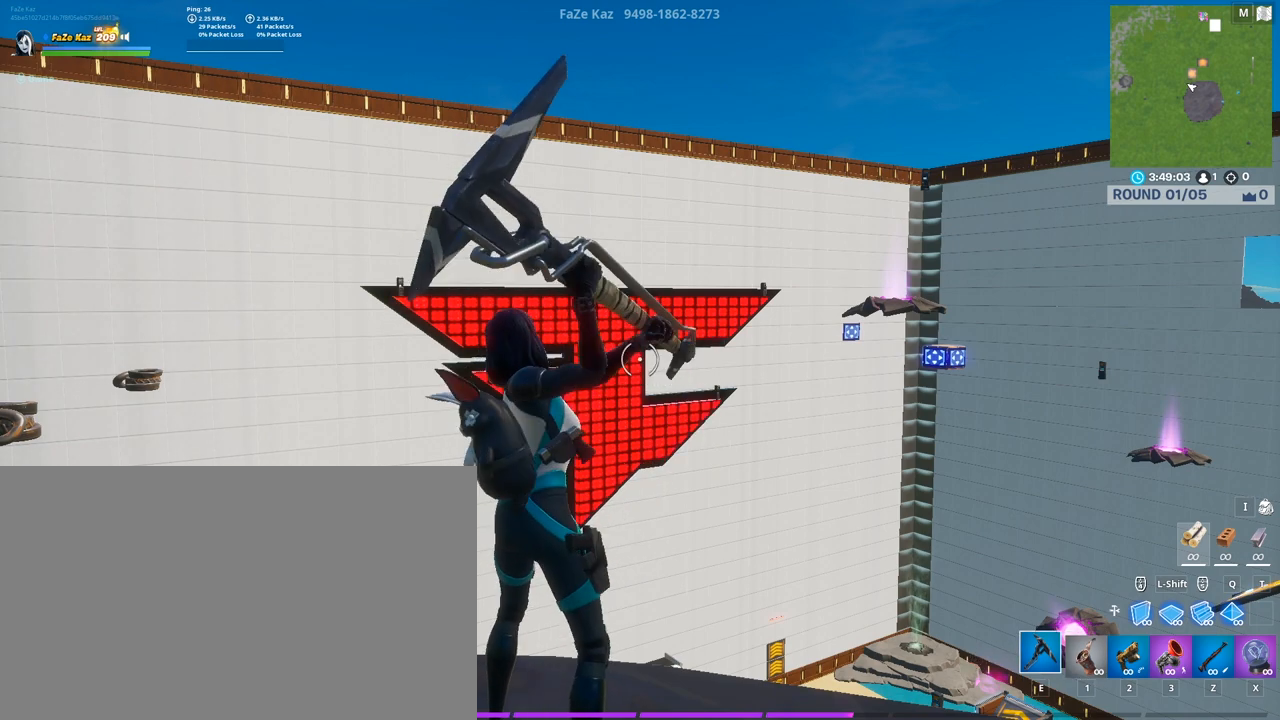
{"keys": [], "mouse": ["left"], "mouse_move": "still", "events": [[67, "mouse_left", "up"], [400, "mouse_left", "down"]]}
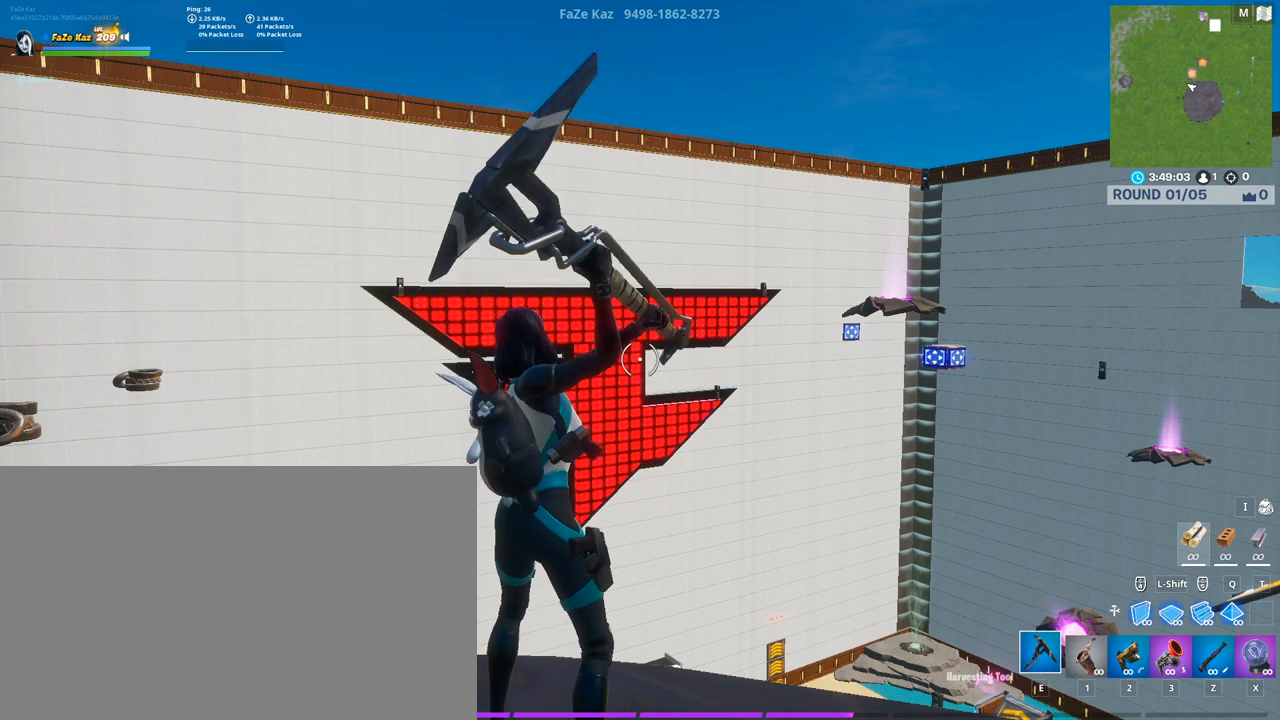
{"keys": [], "mouse": [], "mouse_move": "still", "events": [[233, "mouse_left", "up"]]}
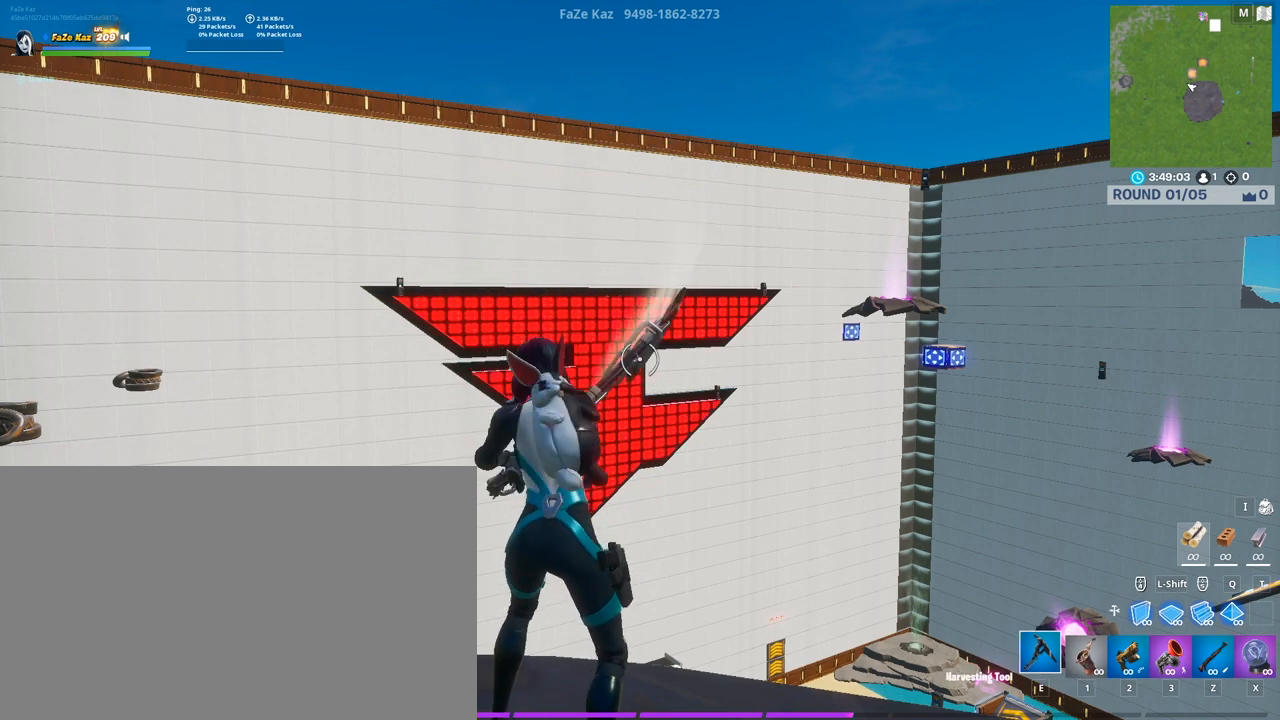
{"keys": [], "mouse": [], "mouse_move": "still", "events": [[17, "mouse_left", "down"], [183, "mouse_left", "up"]]}
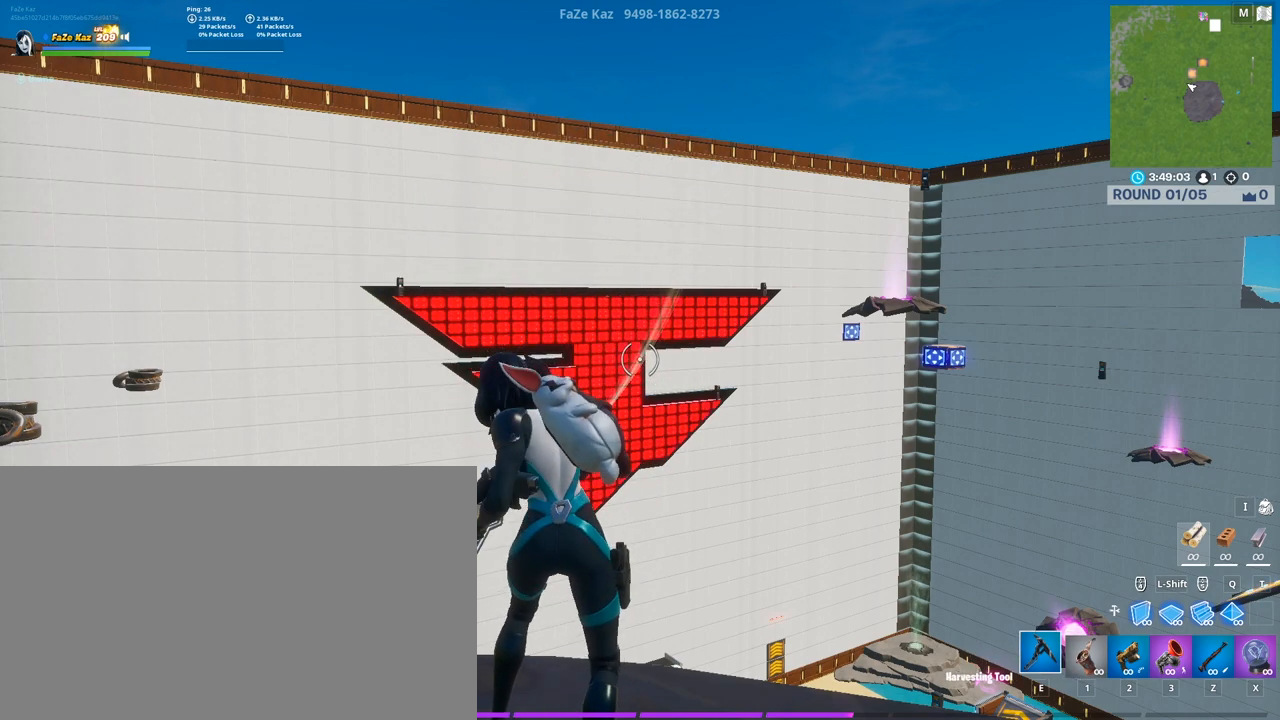
{"keys": [], "mouse": [], "mouse_move": "still", "events": [[183, "1", "down"], [467, "1", "up"]]}
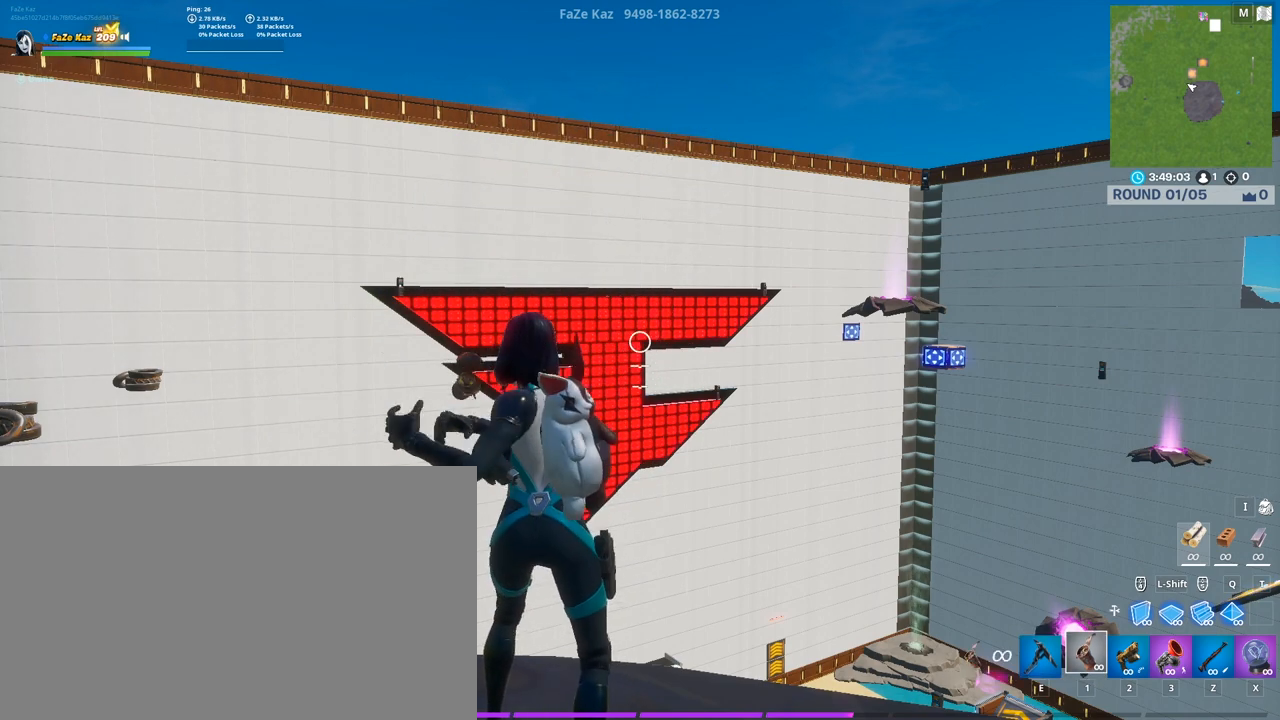
{"keys": [], "mouse": [], "mouse_move": "still", "events": []}
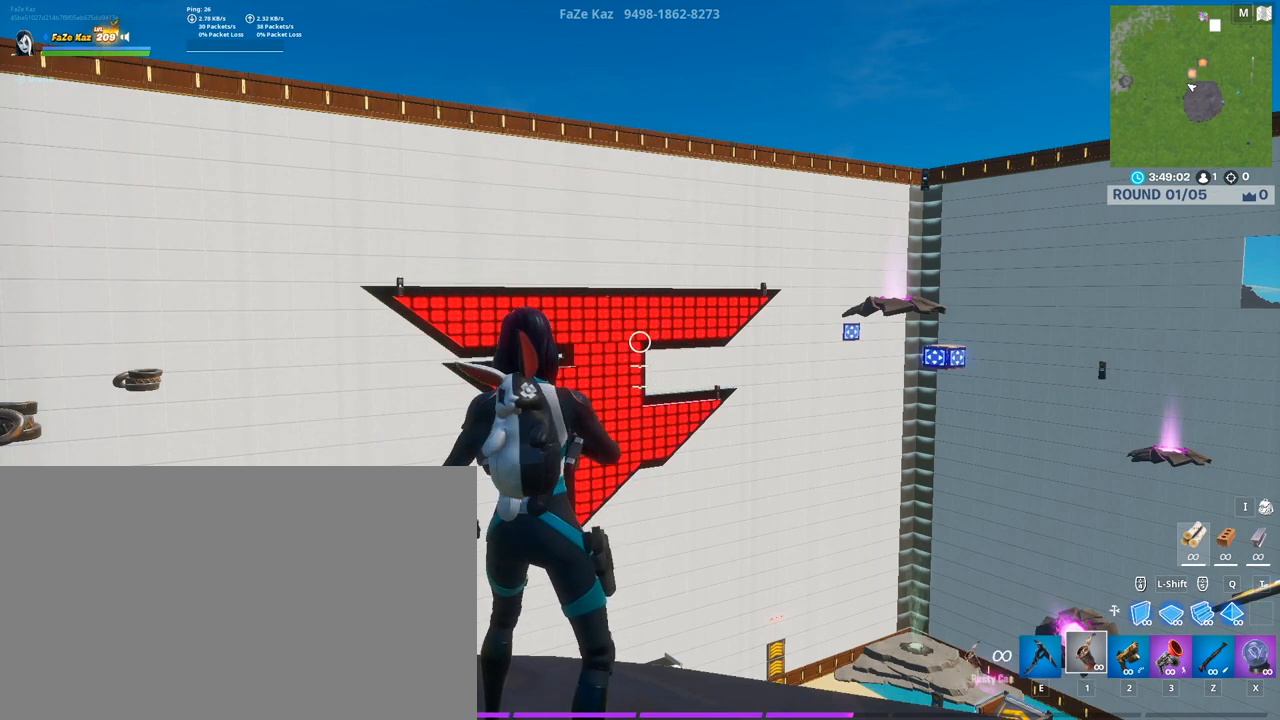
{"keys": [], "mouse": [], "mouse_move": "still", "events": []}
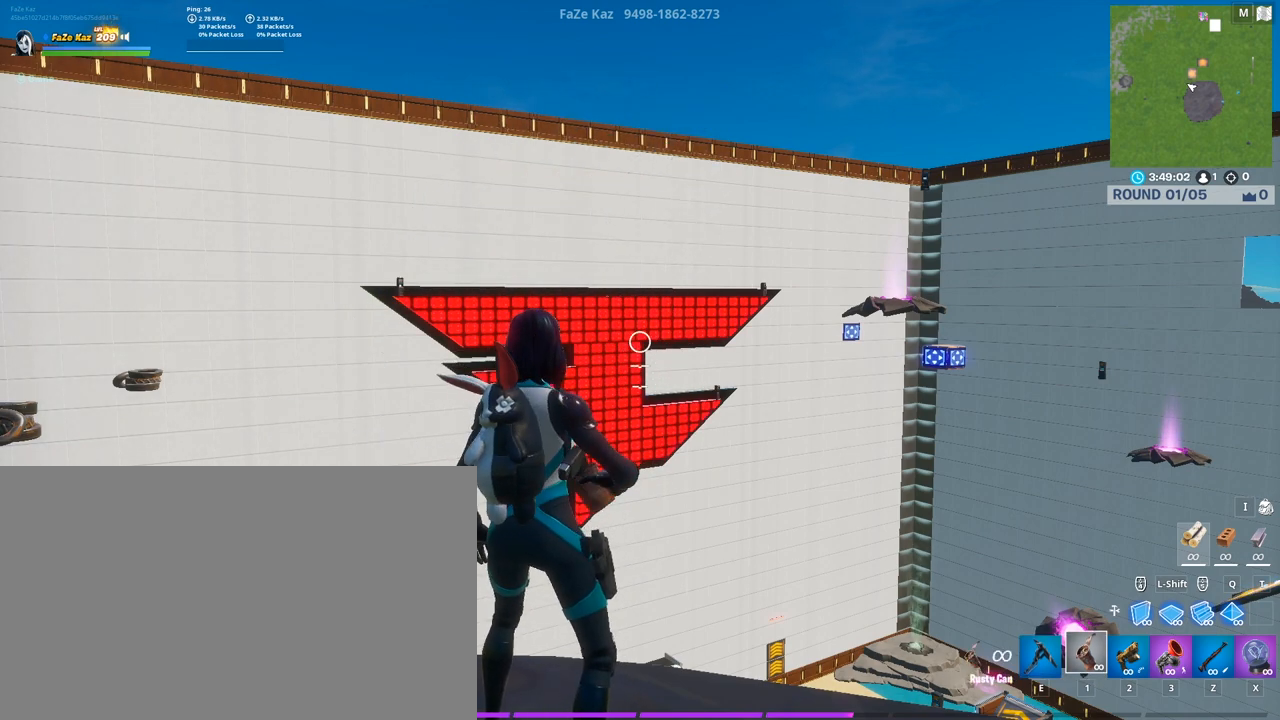
{"keys": [], "mouse": [], "mouse_move": "still", "events": []}
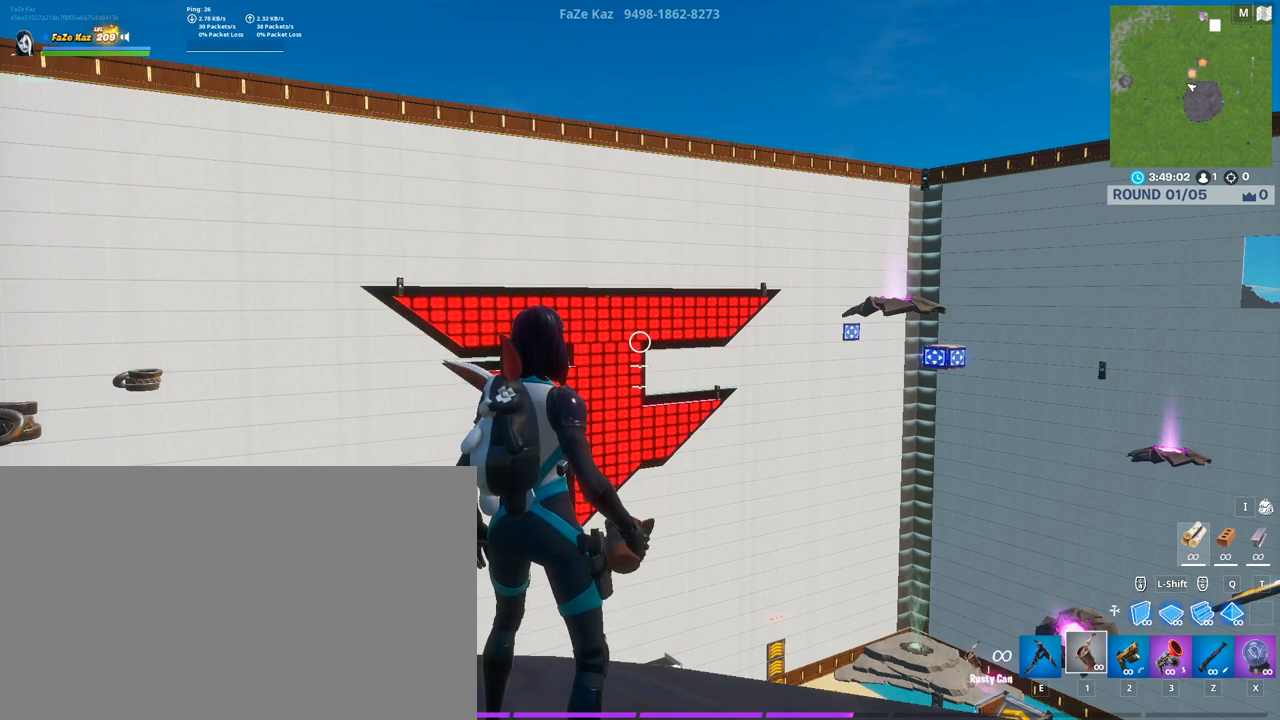
{"keys": [], "mouse": [], "mouse_move": "still", "events": []}
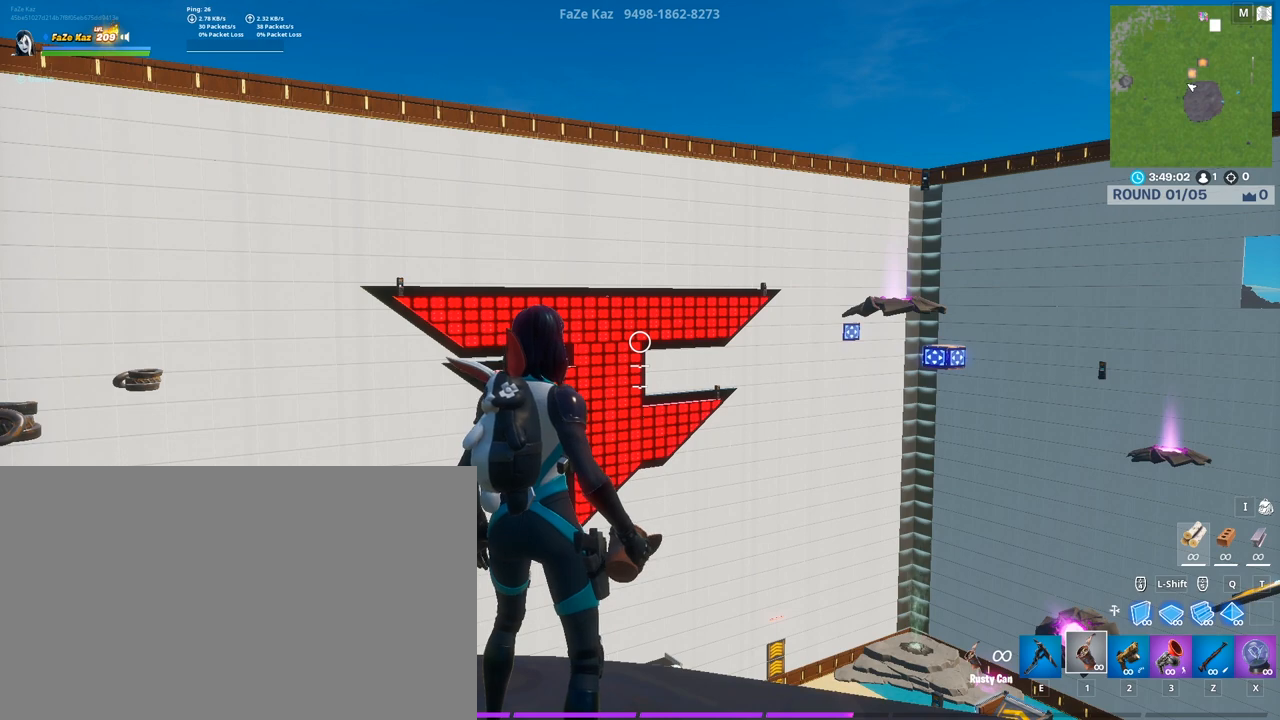
{"keys": [], "mouse": [], "mouse_move": "still", "events": []}